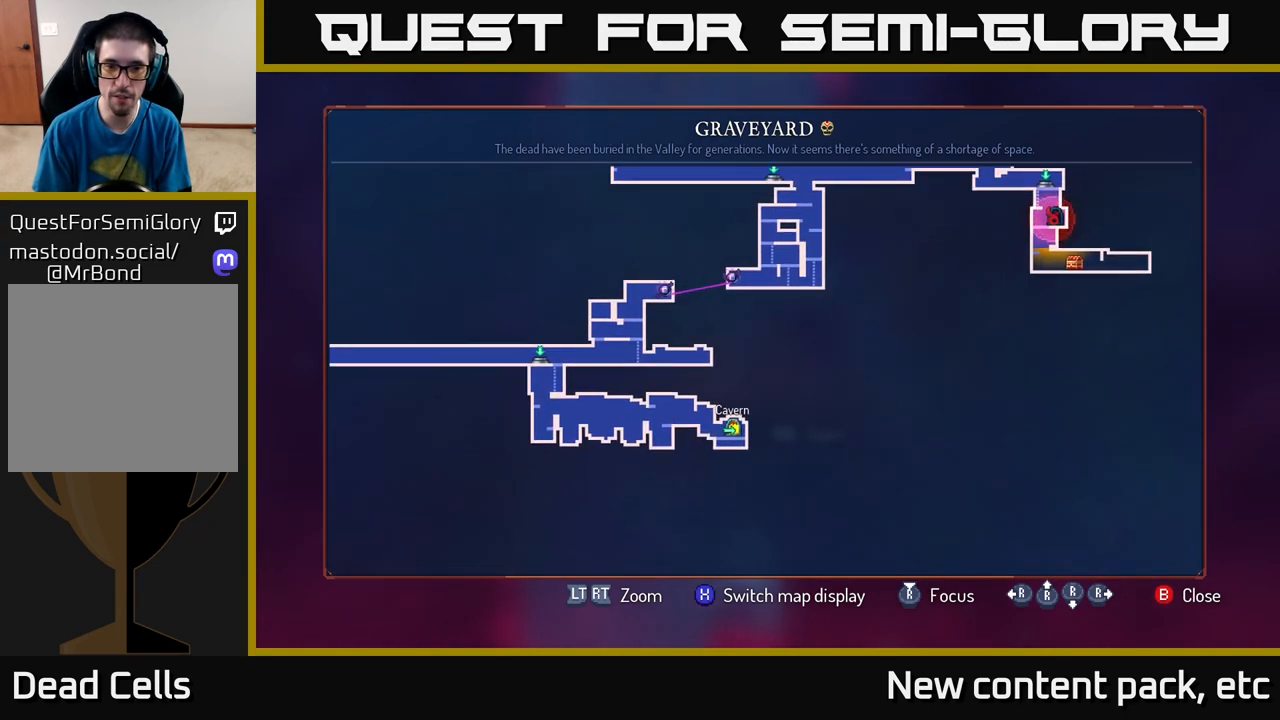
Gameplay with a controller (Xbox layout); each line is a JSON object with the inputs held at the frame after it. "events" lists button and stick changes between this image and that frame as [ms after this image, input, new state], when the widget could be followed in between.
{"buttons": [], "left_stick": "center", "right_stick": "center", "events": [[17, "left_stick", "center"]]}
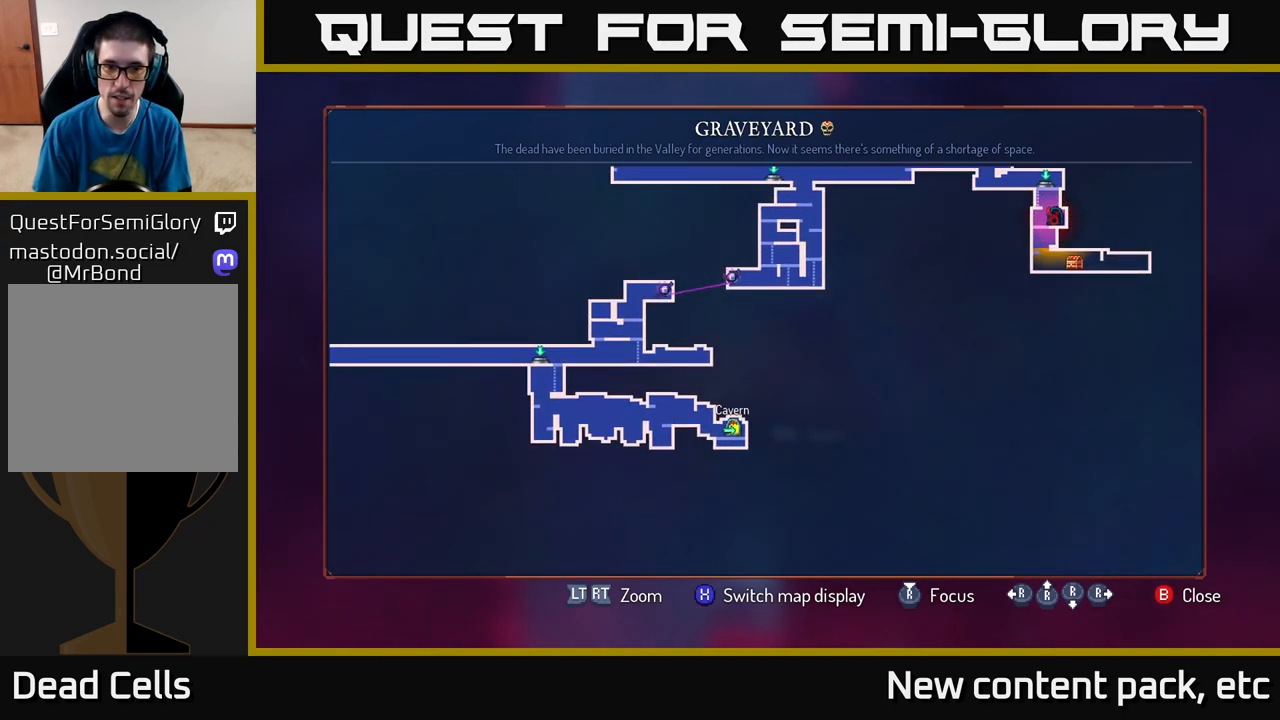
{"buttons": [], "left_stick": "up-right", "right_stick": "center", "events": [[200, "left_stick", "right"], [317, "left_stick", "up-right"]]}
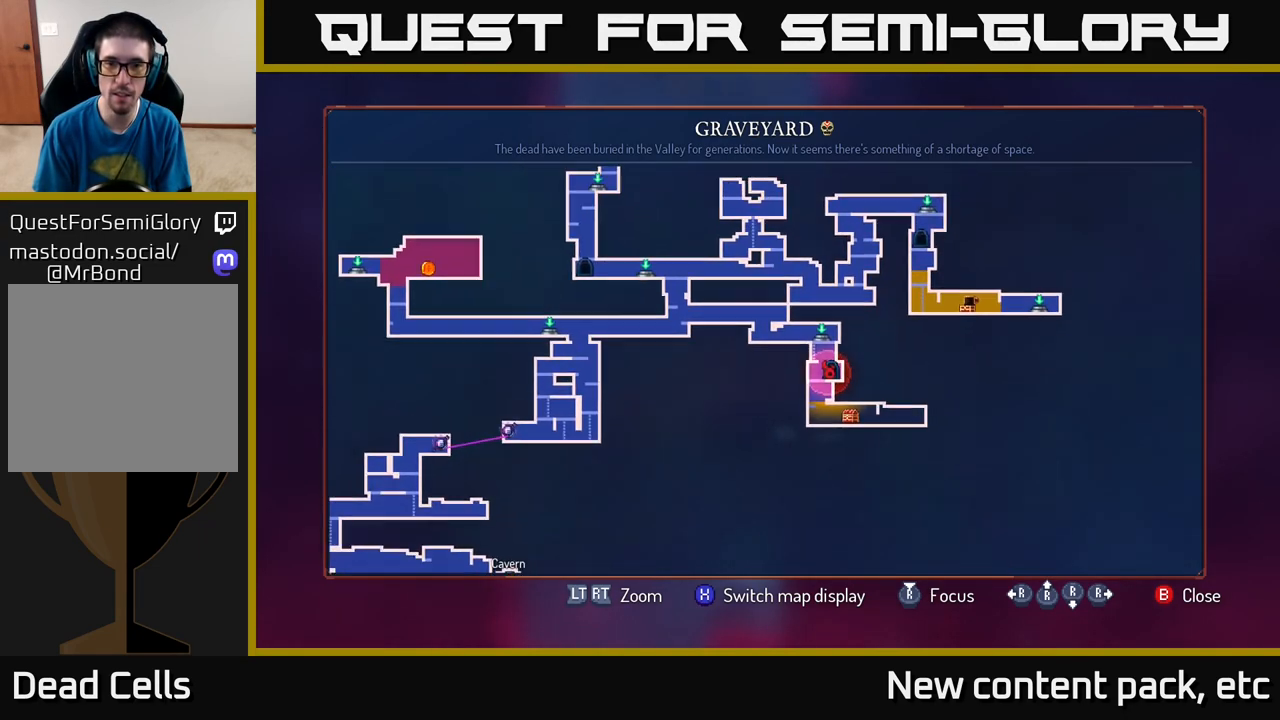
{"buttons": [], "left_stick": "center", "right_stick": "center", "events": [[217, "left_stick", "center"]]}
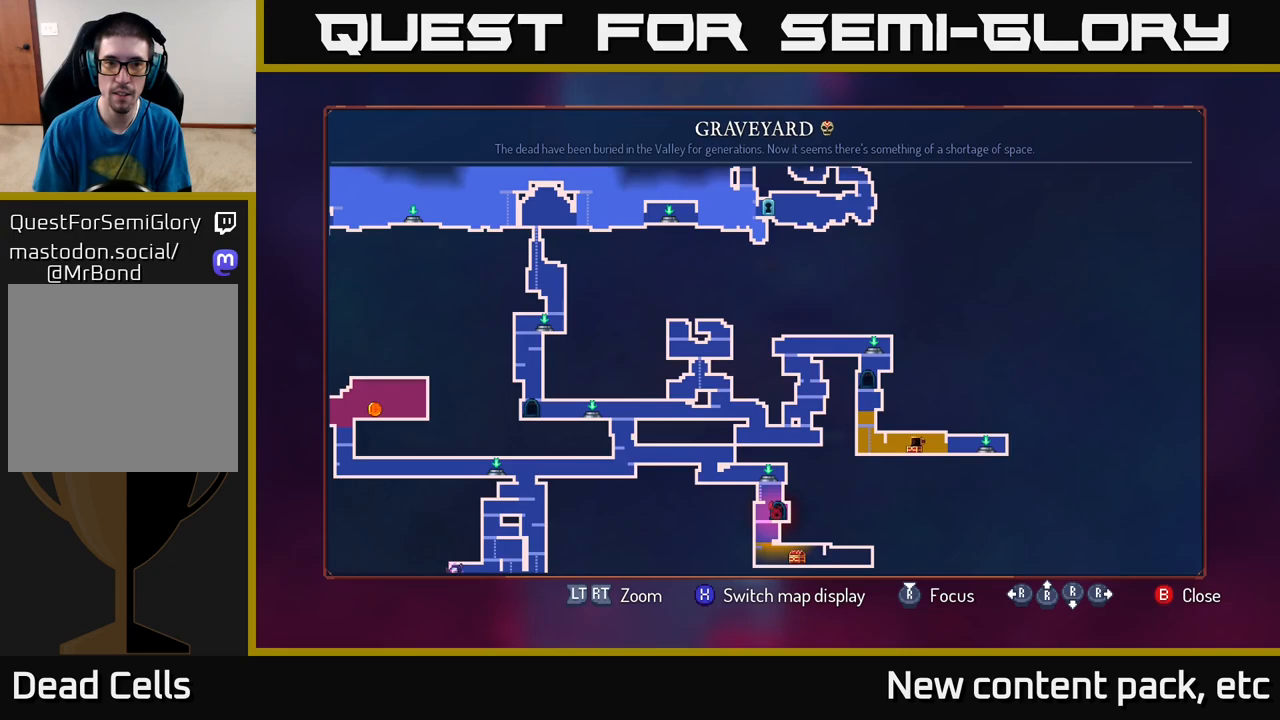
{"buttons": [], "left_stick": "center", "right_stick": "center", "events": [[33, "left_stick", "up"], [233, "left_stick", "center"]]}
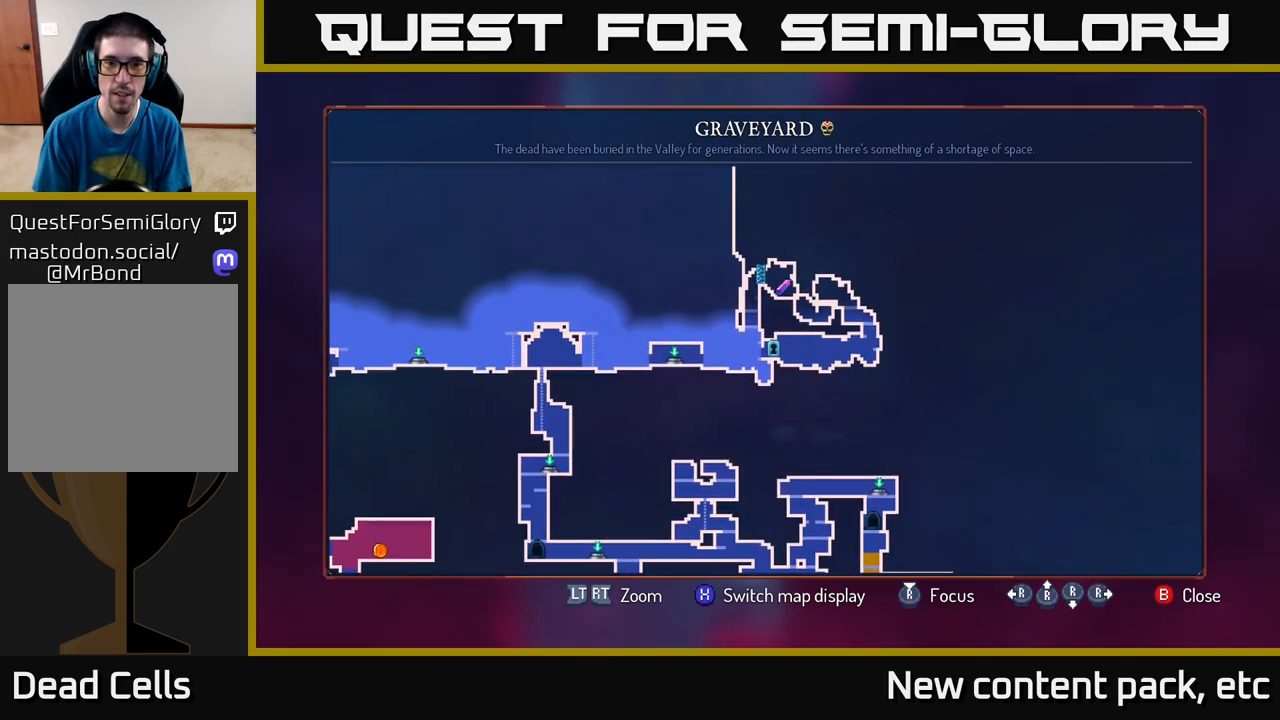
{"buttons": [], "left_stick": "left", "right_stick": "center", "events": [[17, "left_stick", "left"]]}
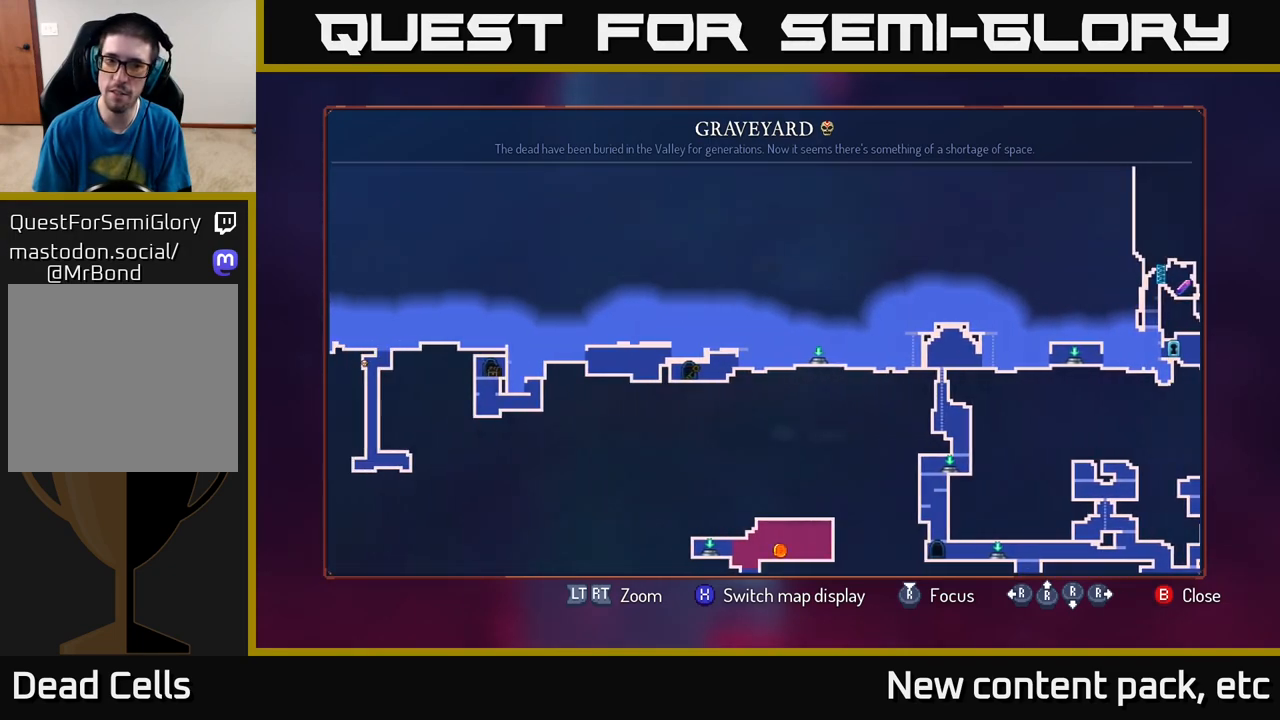
{"buttons": [], "left_stick": "left", "right_stick": "center", "events": [[283, "left_stick", "center"], [383, "left_stick", "left"]]}
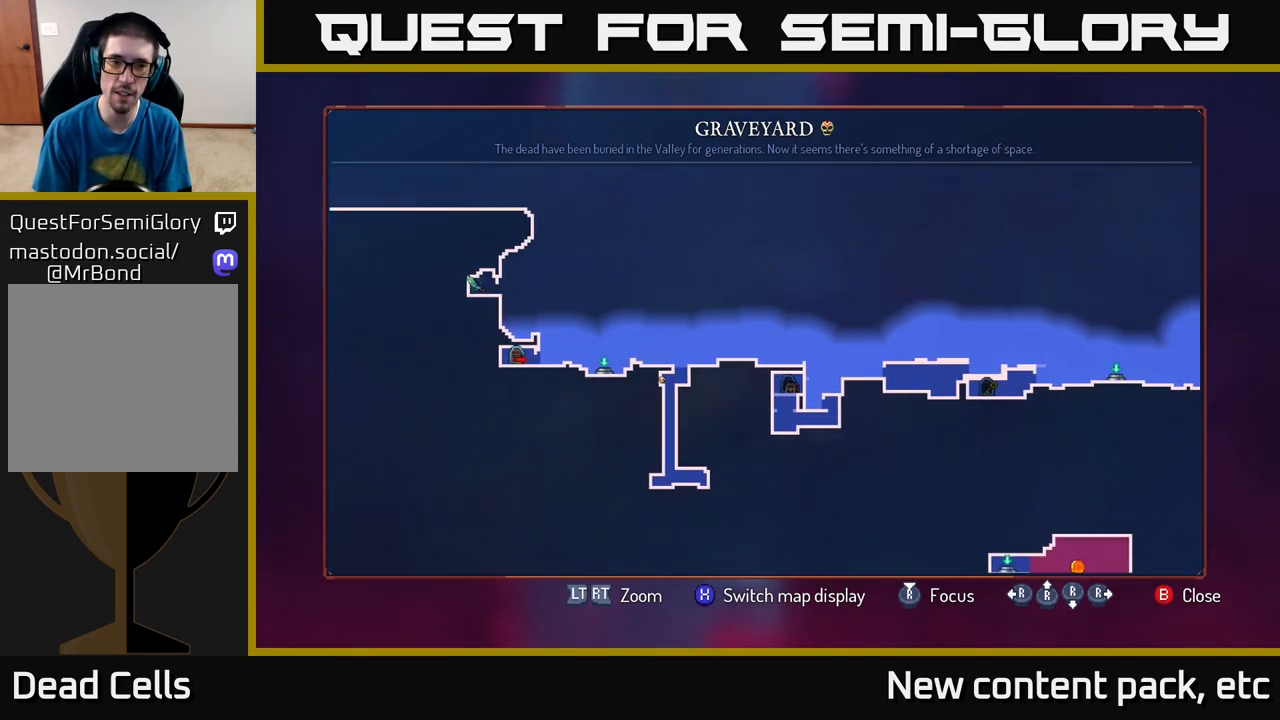
{"buttons": [], "left_stick": "center", "right_stick": "center", "events": [[283, "left_stick", "center"]]}
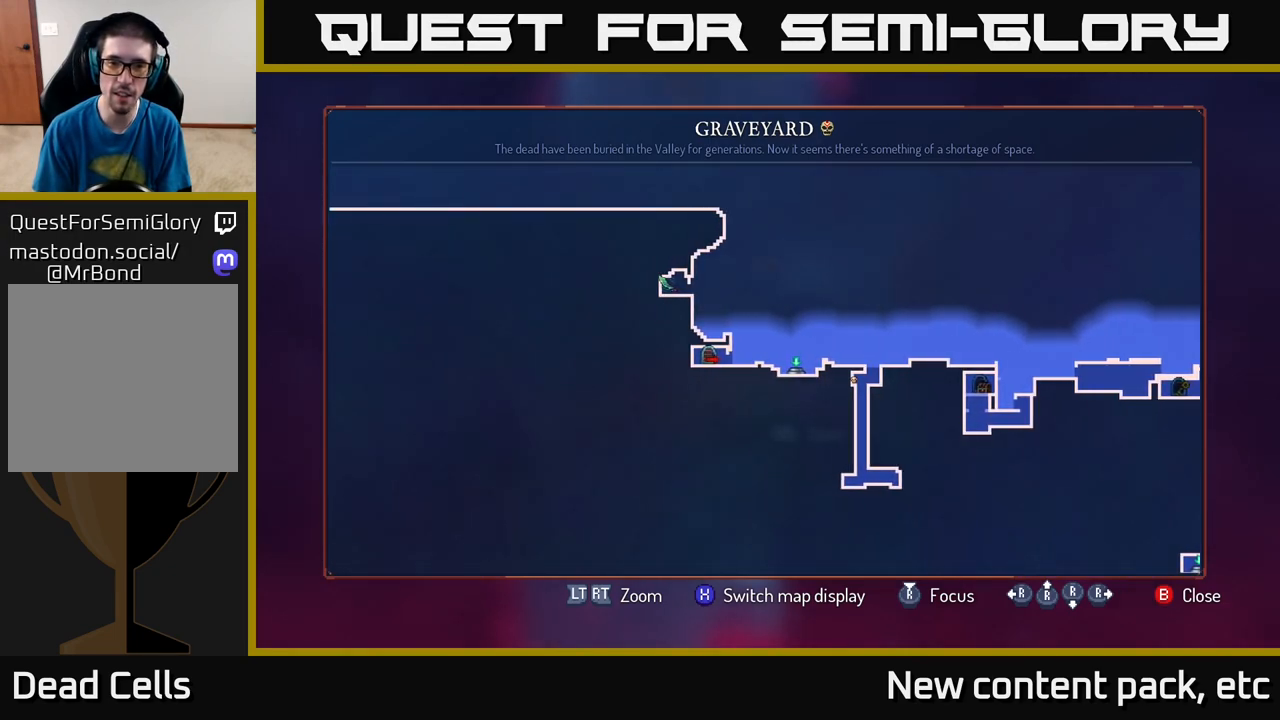
{"buttons": [], "left_stick": "center", "right_stick": "center", "events": [[200, "left_stick", "up-left"], [367, "left_stick", "center"]]}
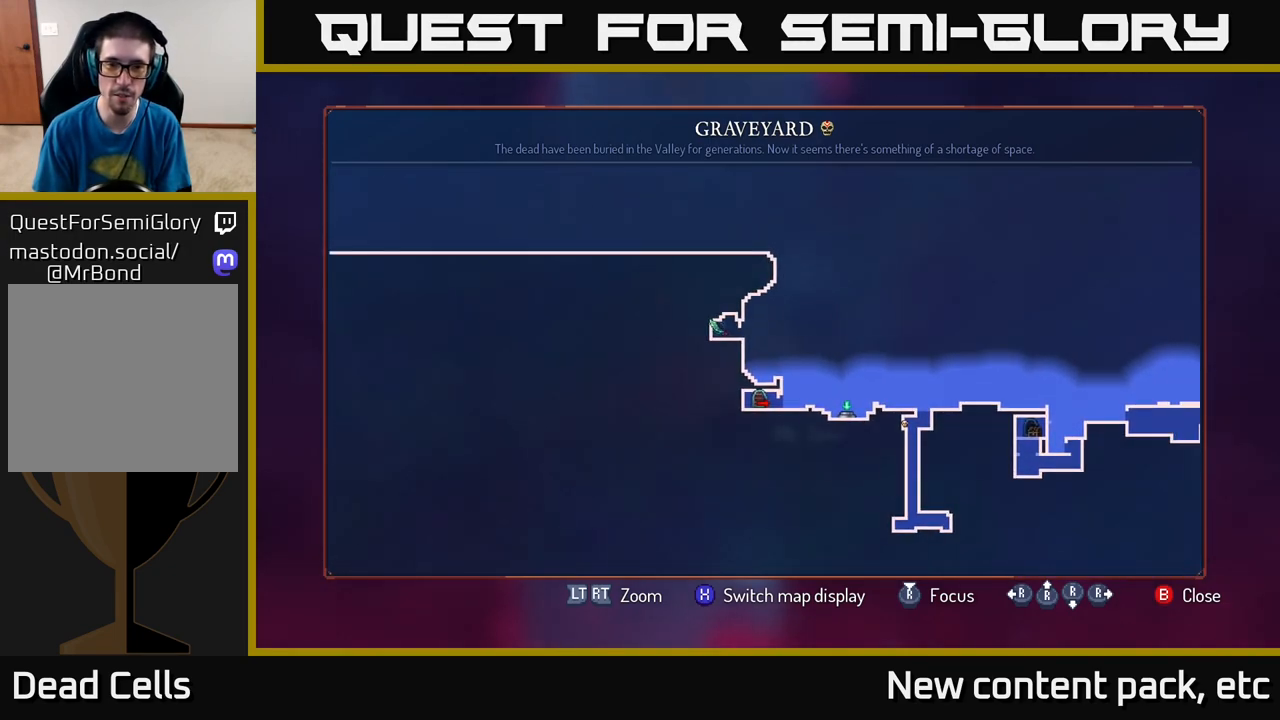
{"buttons": [], "left_stick": "right", "right_stick": "center", "events": [[217, "left_stick", "right"]]}
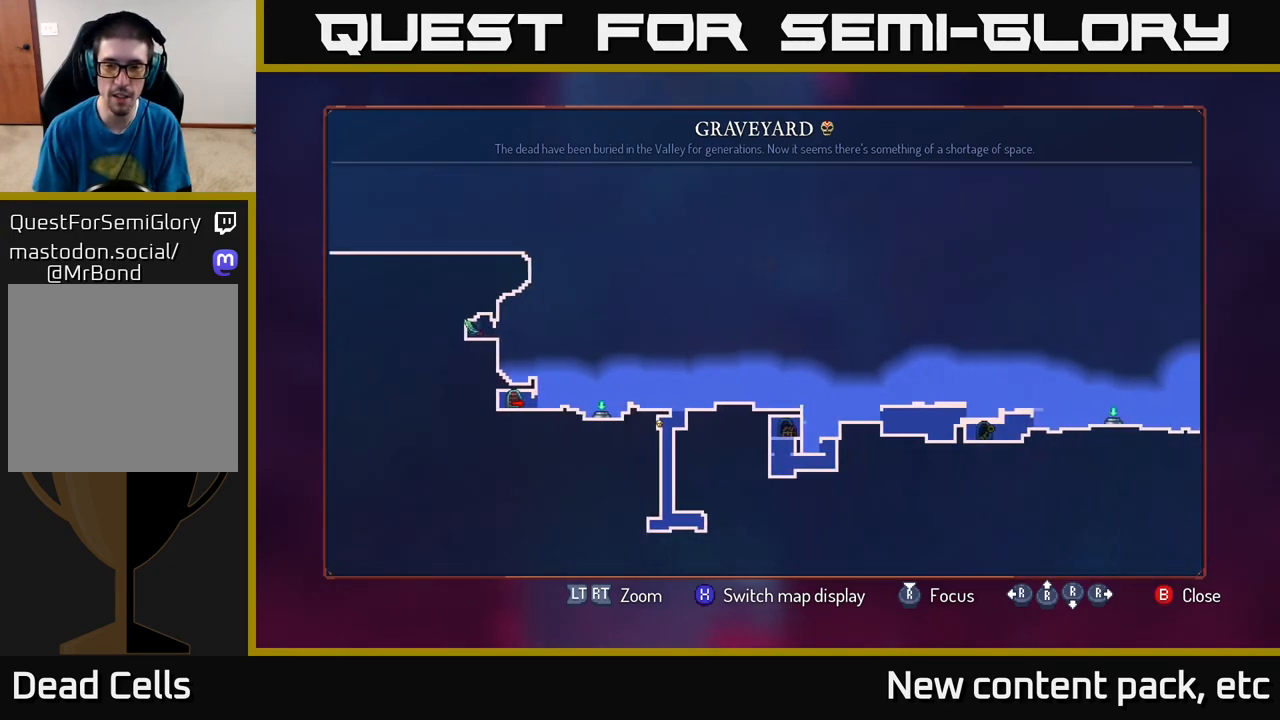
{"buttons": [], "left_stick": "right", "right_stick": "center", "events": []}
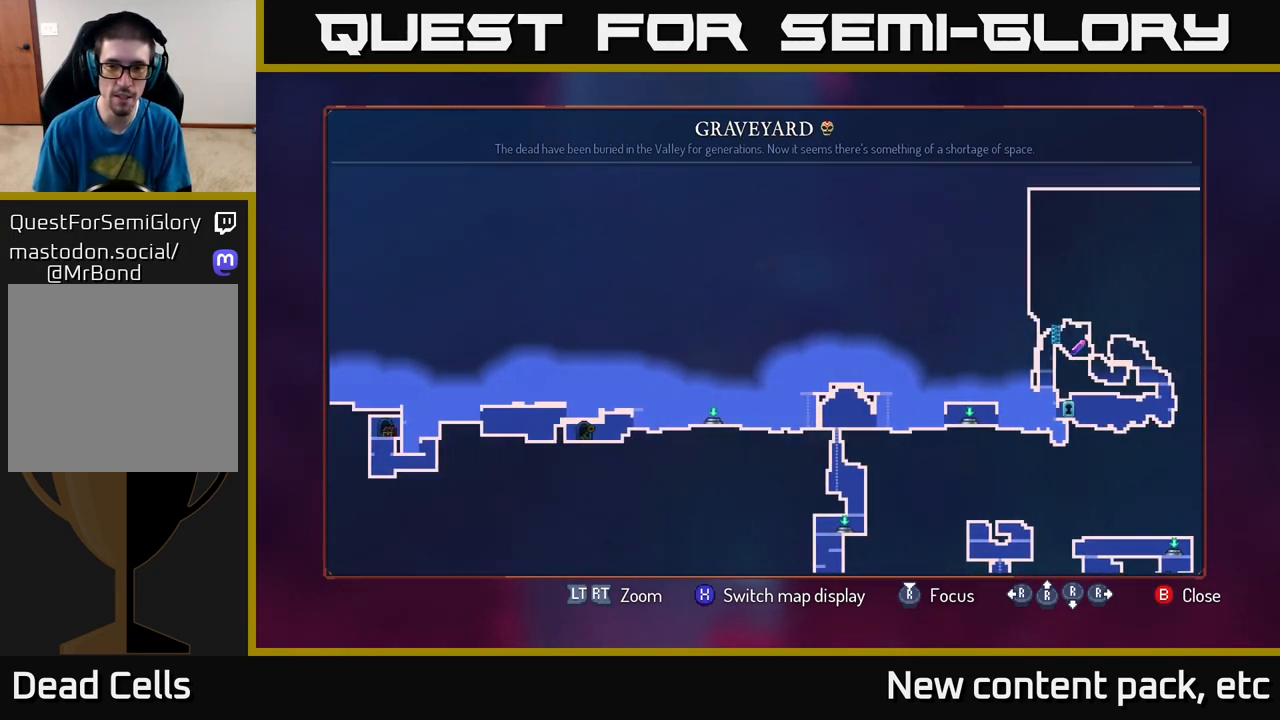
{"buttons": [], "left_stick": "center", "right_stick": "center", "events": [[400, "left_stick", "center"]]}
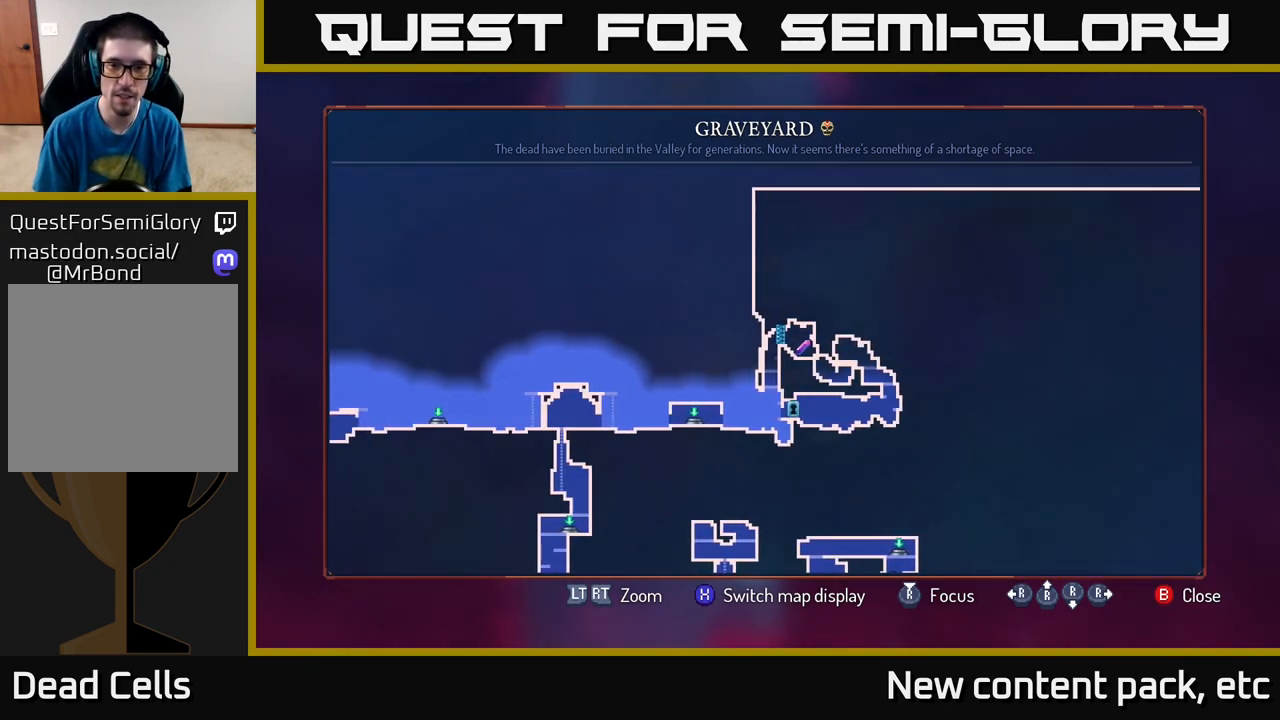
{"buttons": [], "left_stick": "center", "right_stick": "center", "events": []}
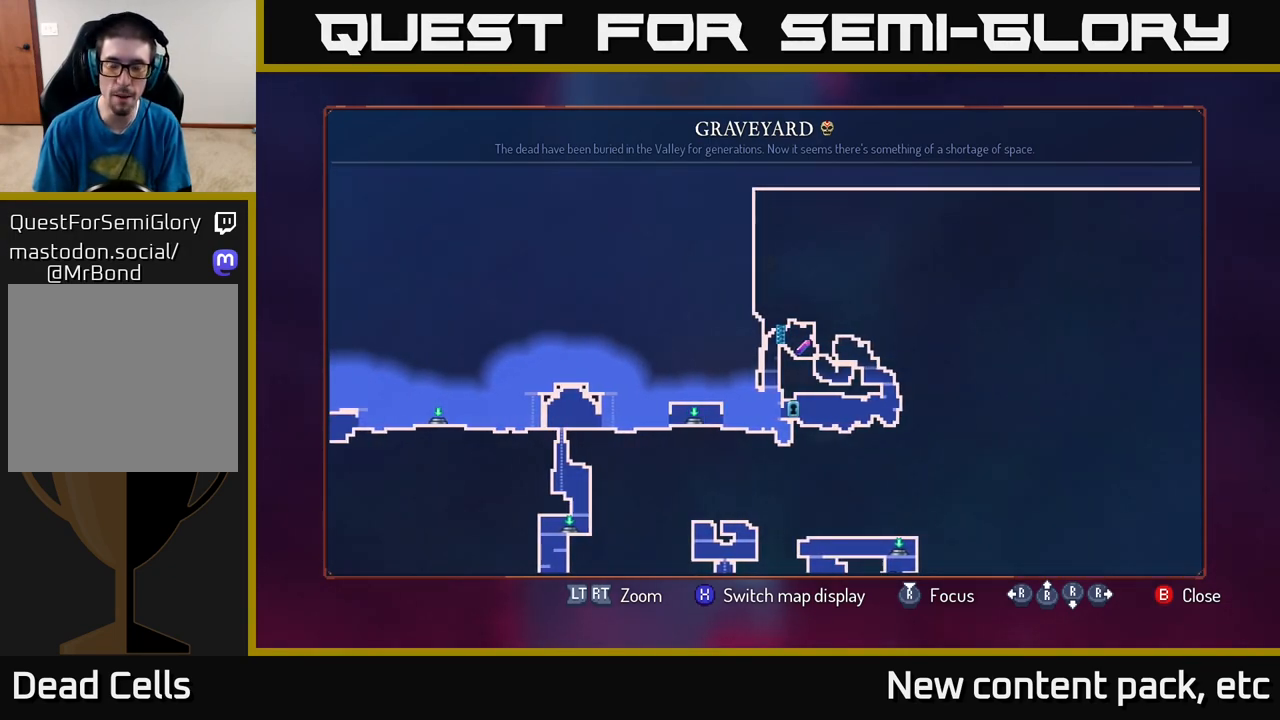
{"buttons": [], "left_stick": "down", "right_stick": "center", "events": [[250, "left_stick", "down"]]}
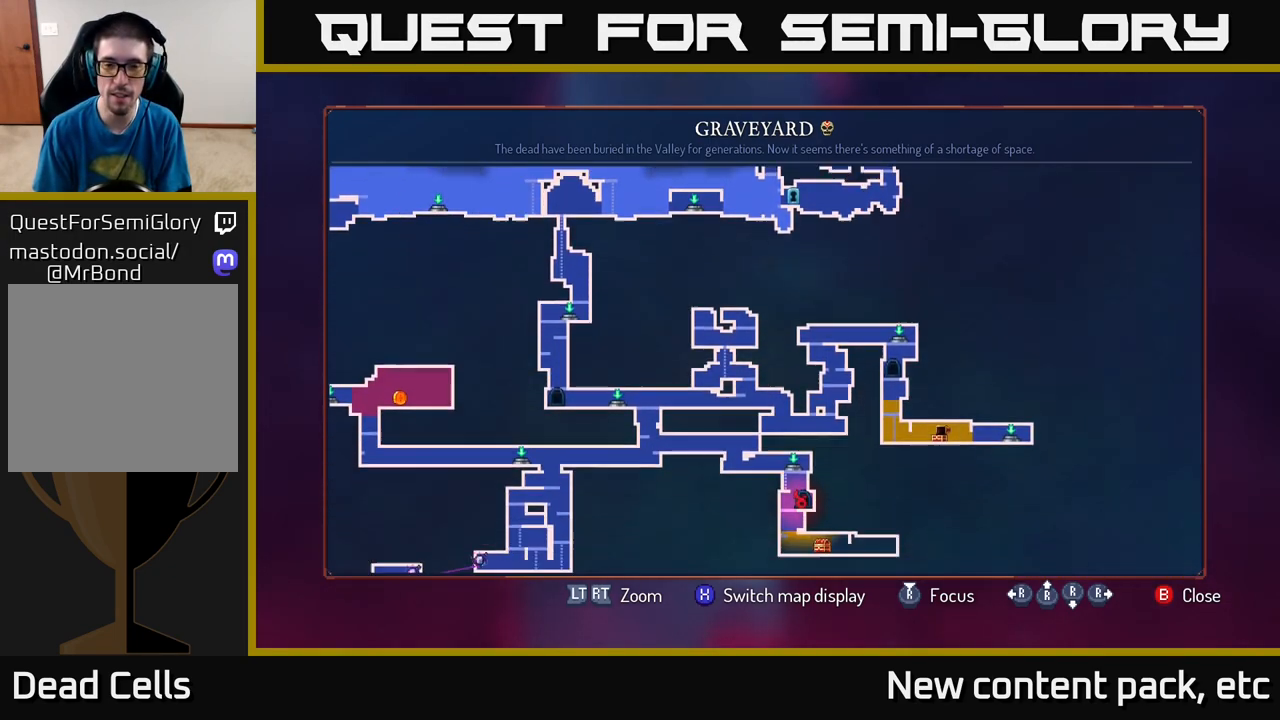
{"buttons": [], "left_stick": "center", "right_stick": "center", "events": [[233, "left_stick", "center"]]}
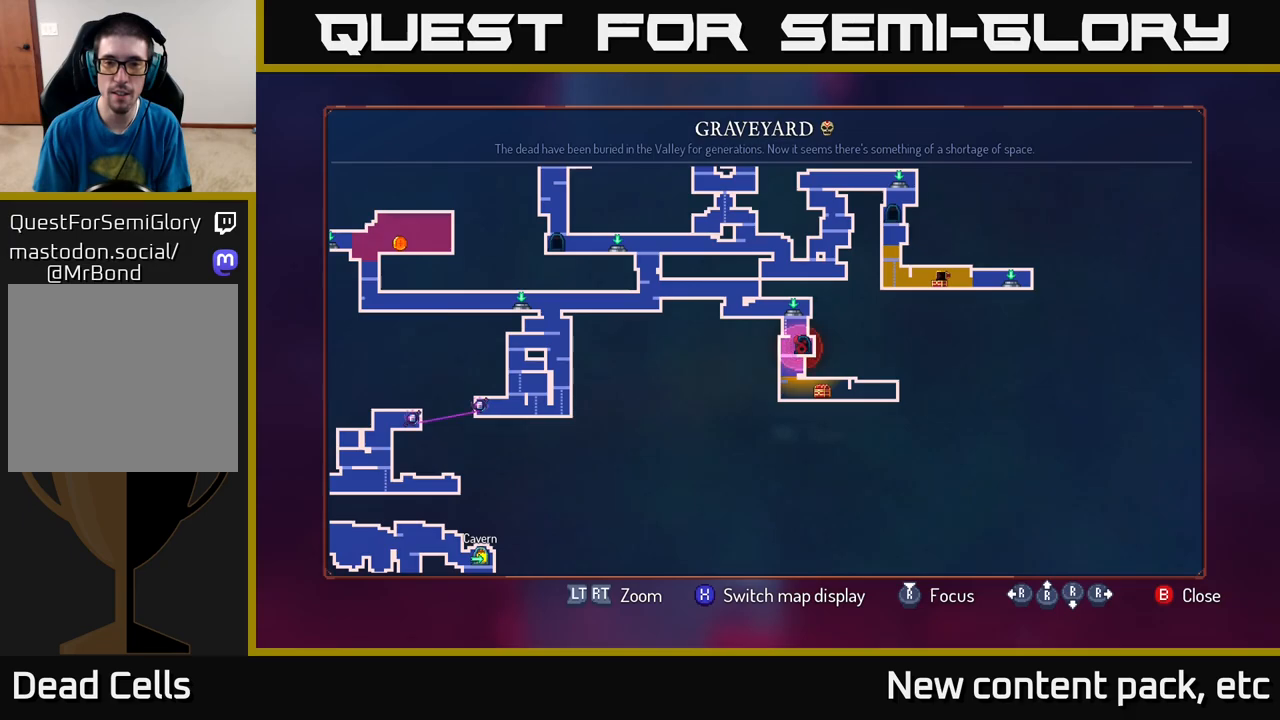
{"buttons": [], "left_stick": "center", "right_stick": "center", "events": []}
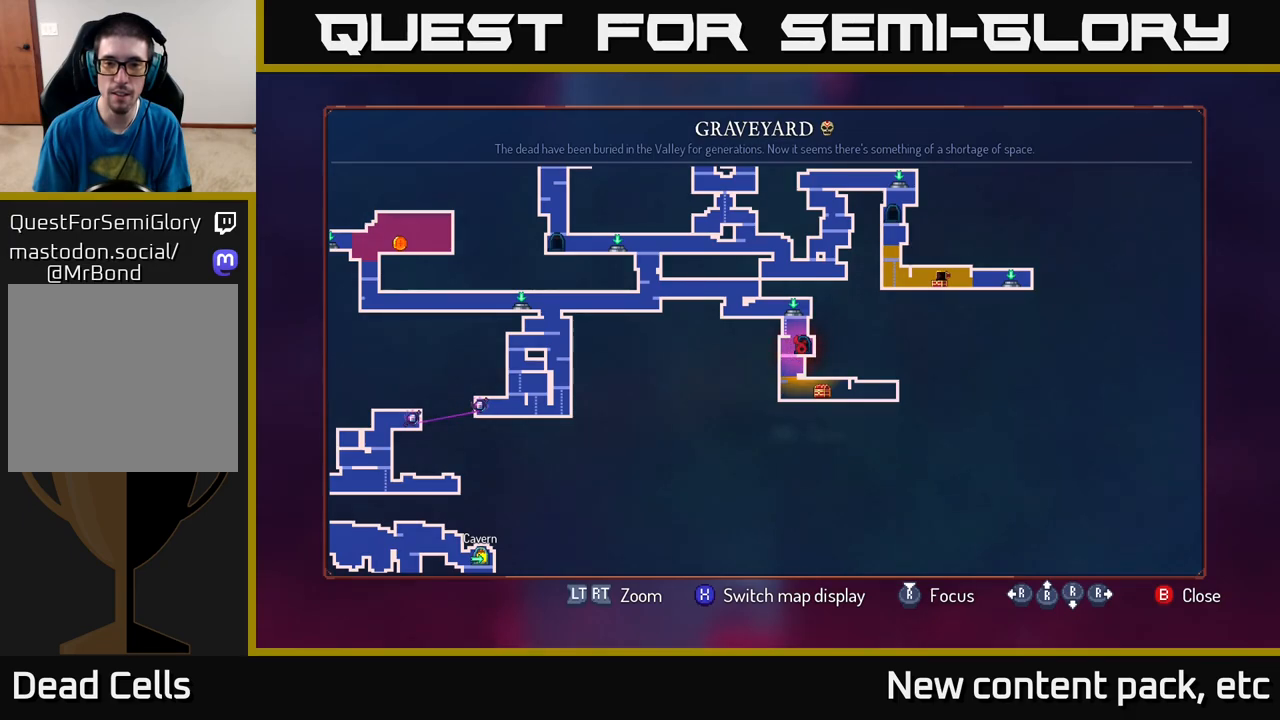
{"buttons": [], "left_stick": "down-left", "right_stick": "center", "events": [[50, "B", "down"], [150, "B", "up"], [167, "left_stick", "left"], [483, "left_stick", "down-left"]]}
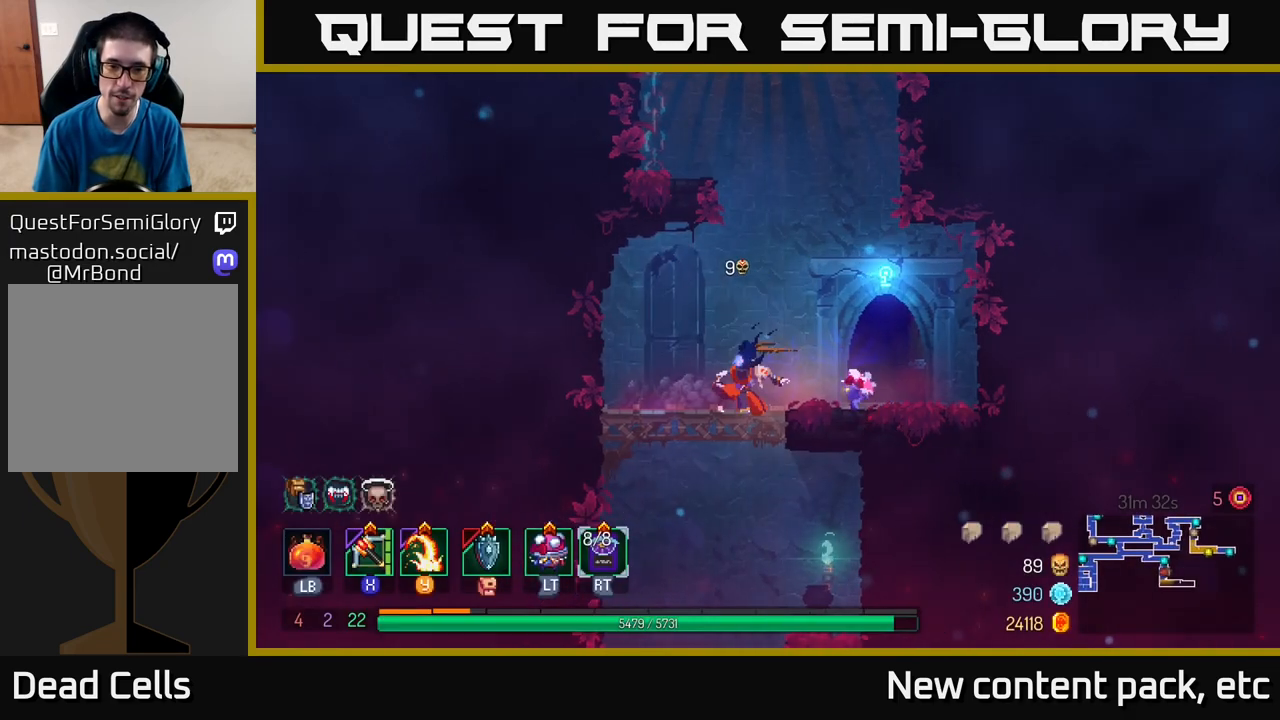
{"buttons": [], "left_stick": "center", "right_stick": "center", "events": [[33, "left_stick", "down"], [67, "A", "down"], [117, "A", "up"], [167, "A", "down"], [267, "A", "up"], [417, "left_stick", "center"]]}
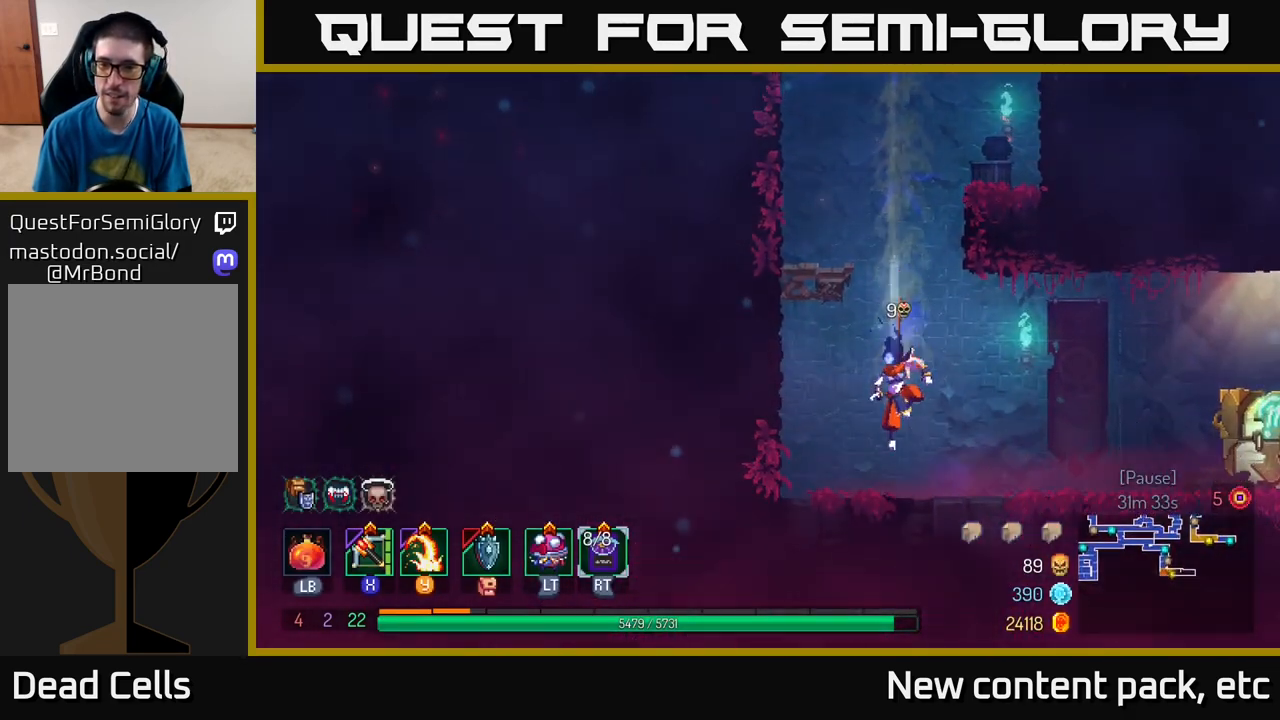
{"buttons": ["B"], "left_stick": "right", "right_stick": "center", "events": [[183, "left_stick", "right"], [467, "B", "down"]]}
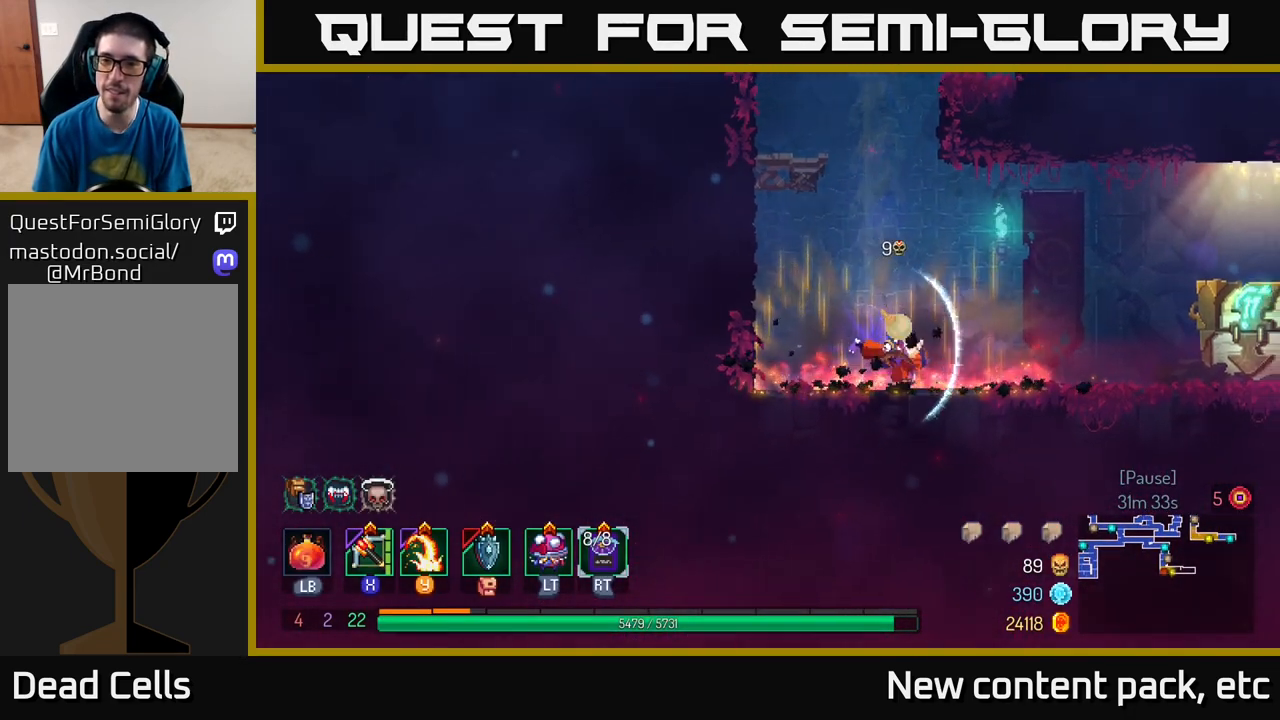
{"buttons": [], "left_stick": "right", "right_stick": "center", "events": [[67, "B", "up"]]}
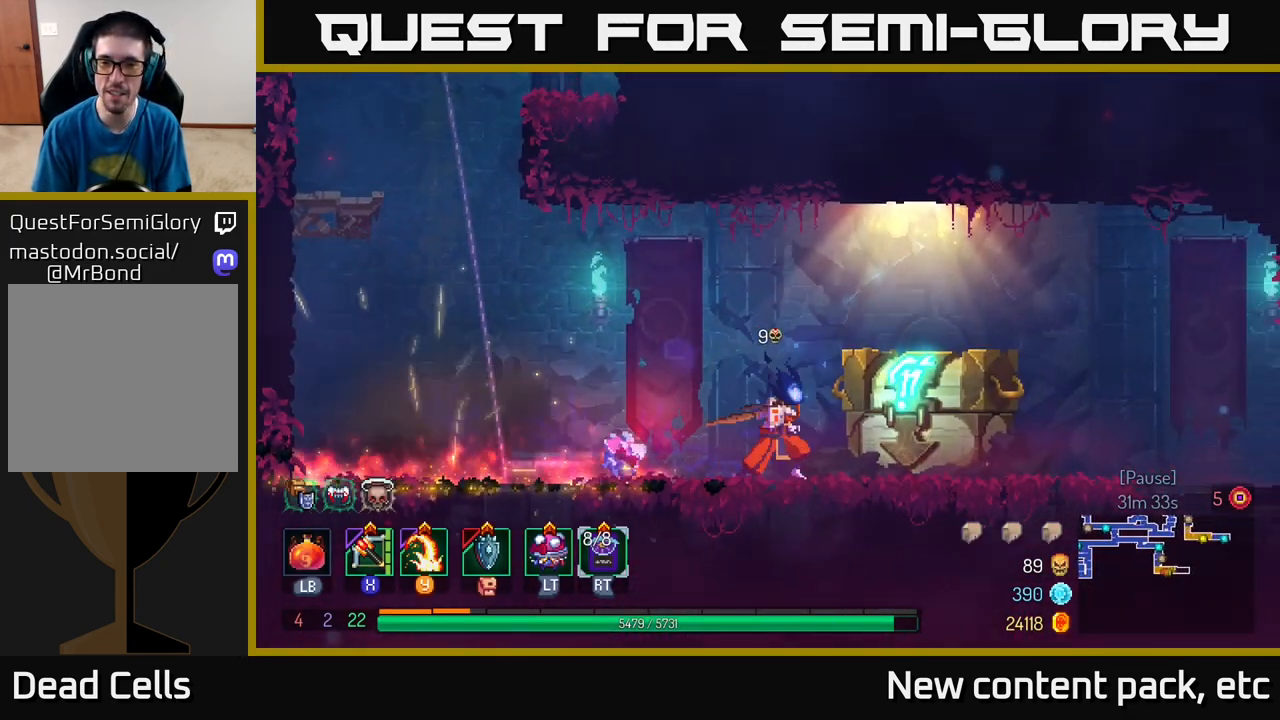
{"buttons": [], "left_stick": "right", "right_stick": "center", "events": [[150, "R1", "down"], [200, "R1", "up"], [283, "R1", "down"], [350, "R1", "up"]]}
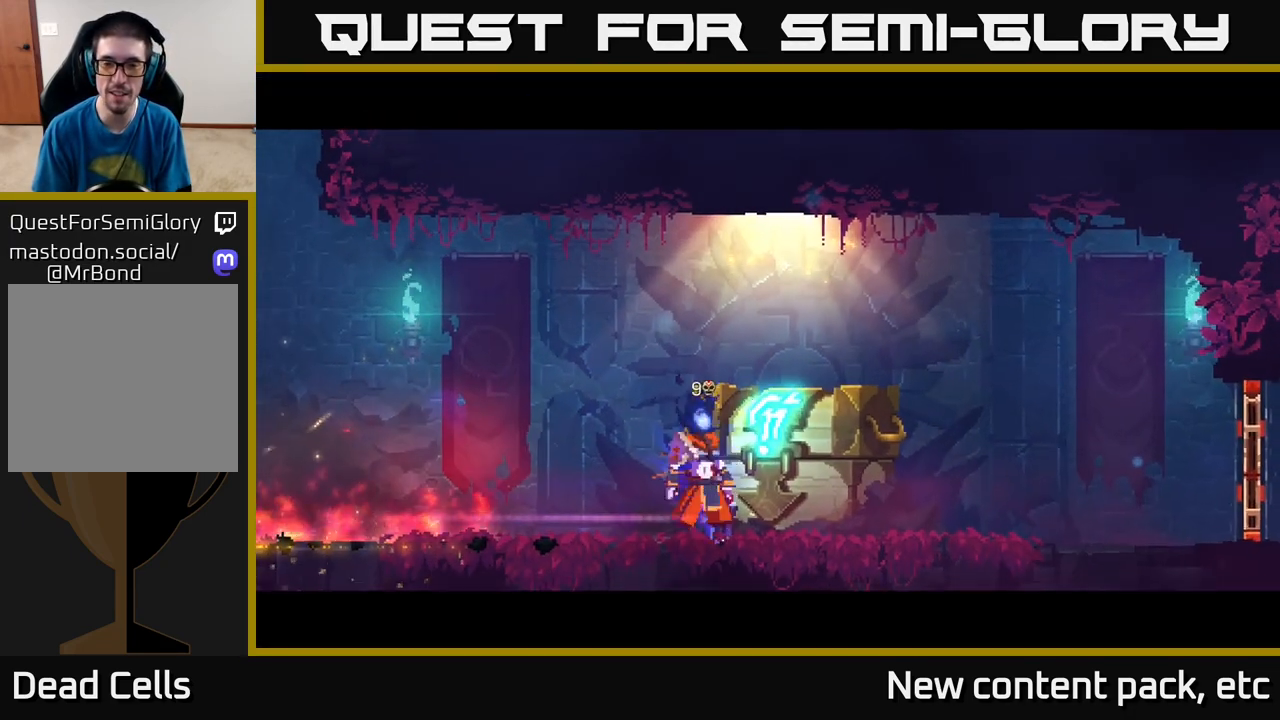
{"buttons": [], "left_stick": "center", "right_stick": "center", "events": [[50, "left_stick", "center"]]}
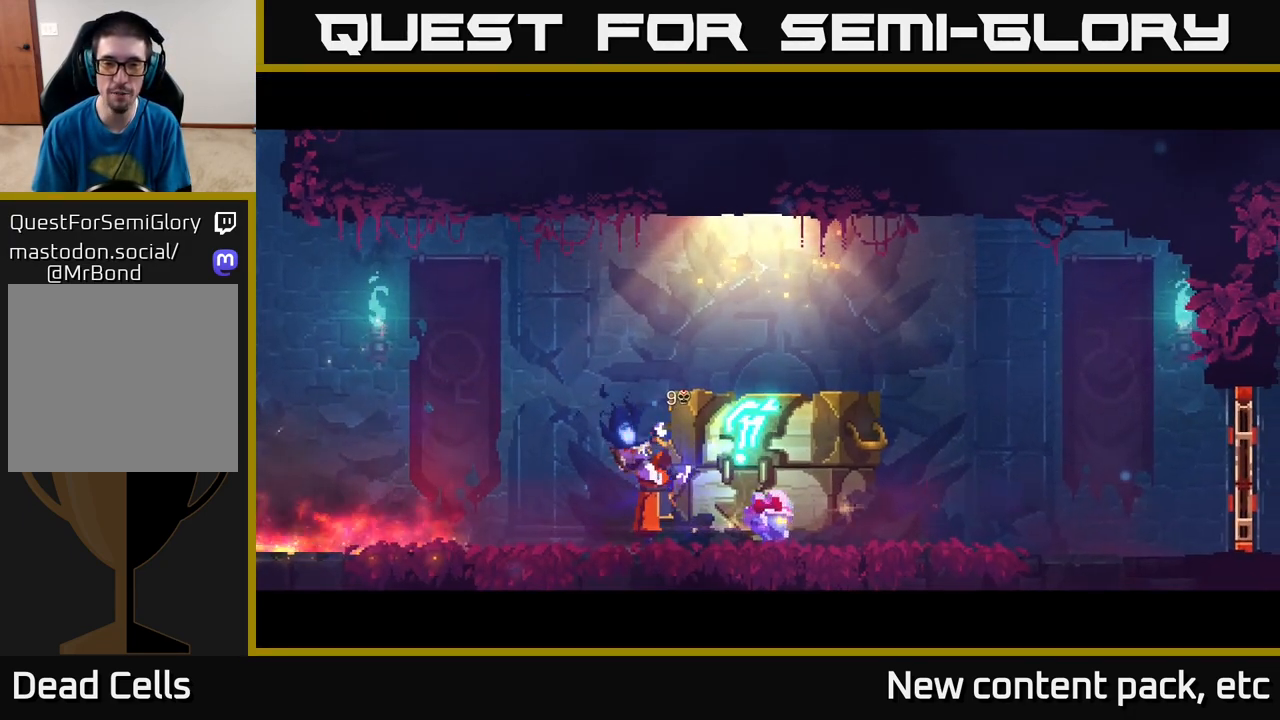
{"buttons": [], "left_stick": "center", "right_stick": "center", "events": []}
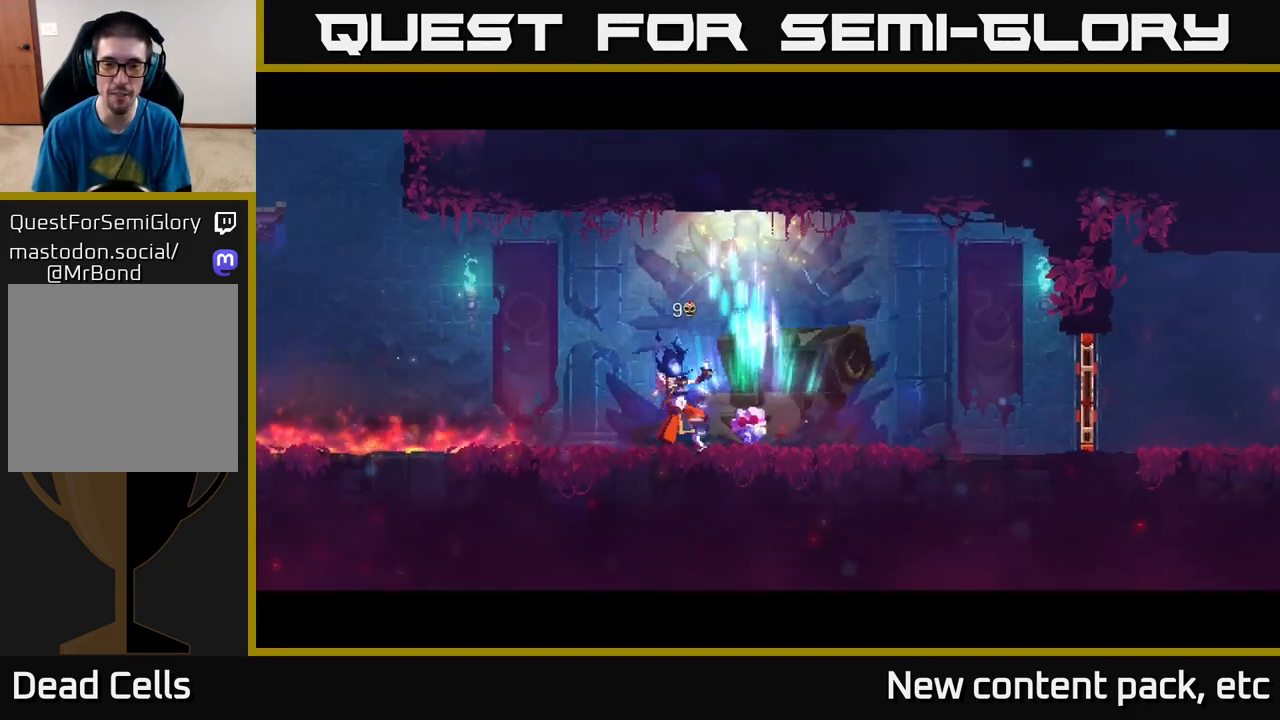
{"buttons": [], "left_stick": "right", "right_stick": "center", "events": [[417, "left_stick", "right"]]}
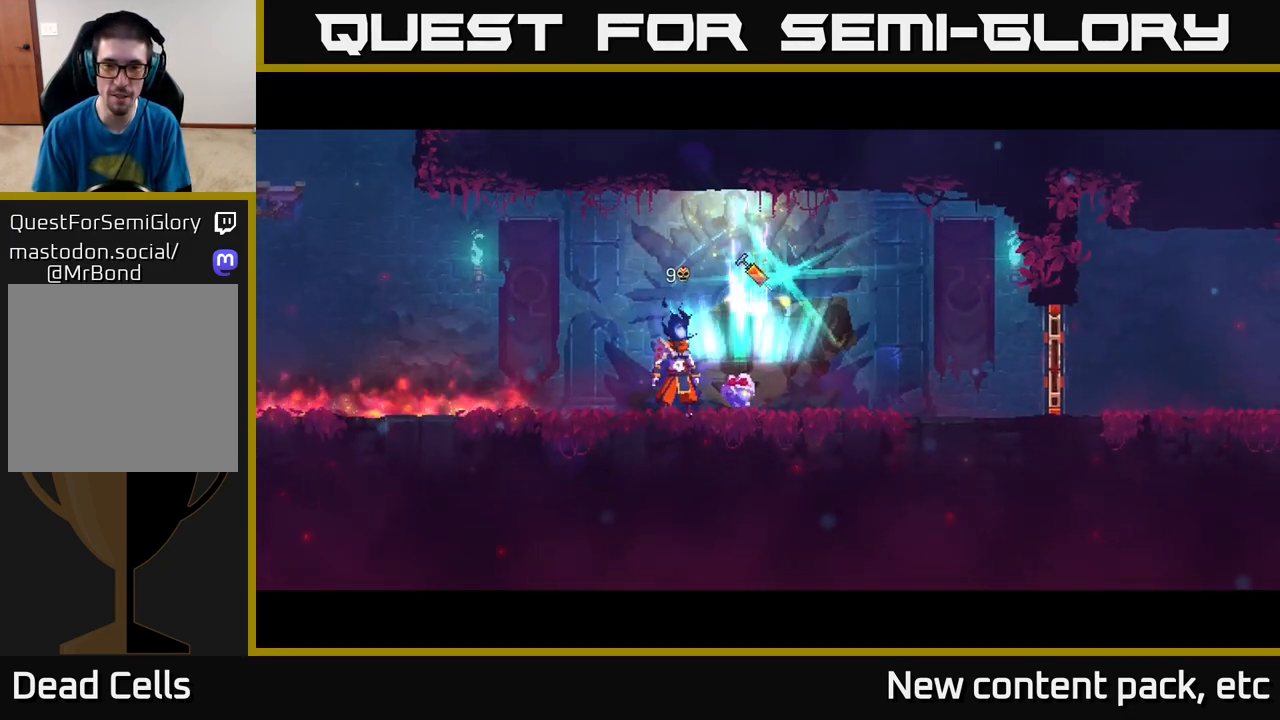
{"buttons": [], "left_stick": "center", "right_stick": "center", "events": [[150, "left_stick", "center"], [283, "left_stick", "right"], [467, "left_stick", "center"]]}
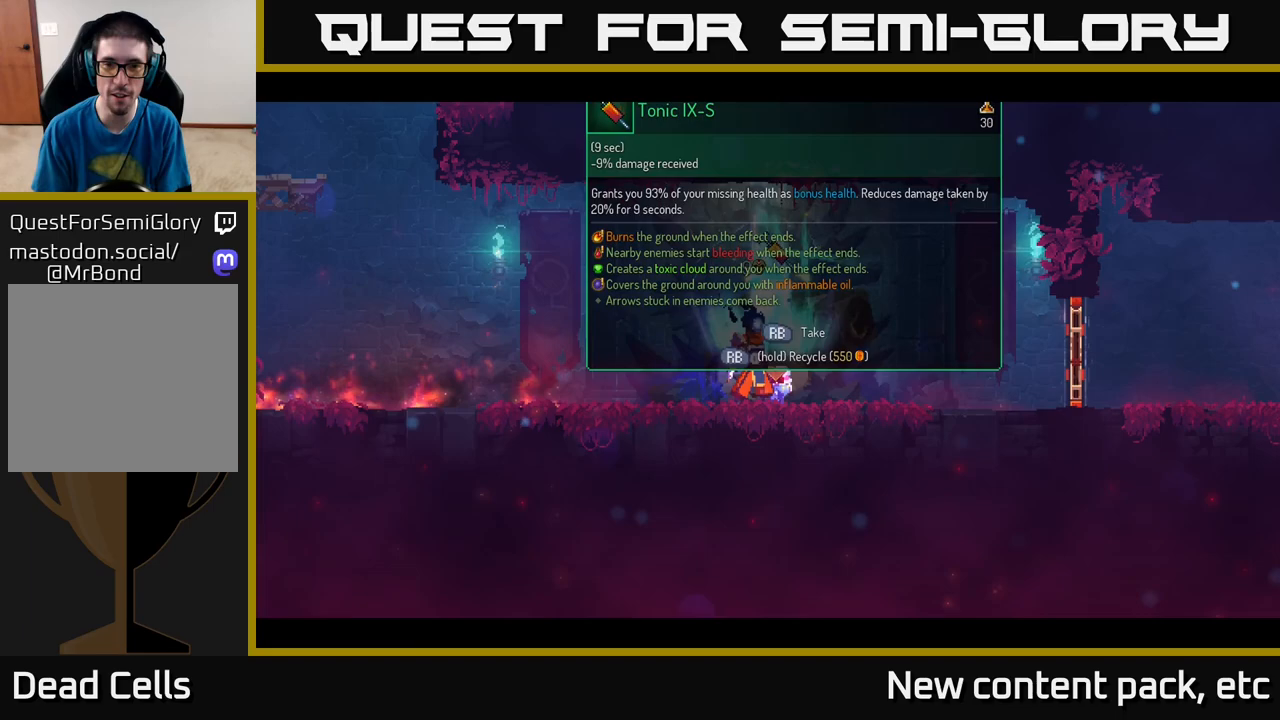
{"buttons": ["R1"], "left_stick": "center", "right_stick": "center", "events": [[17, "R1", "down"]]}
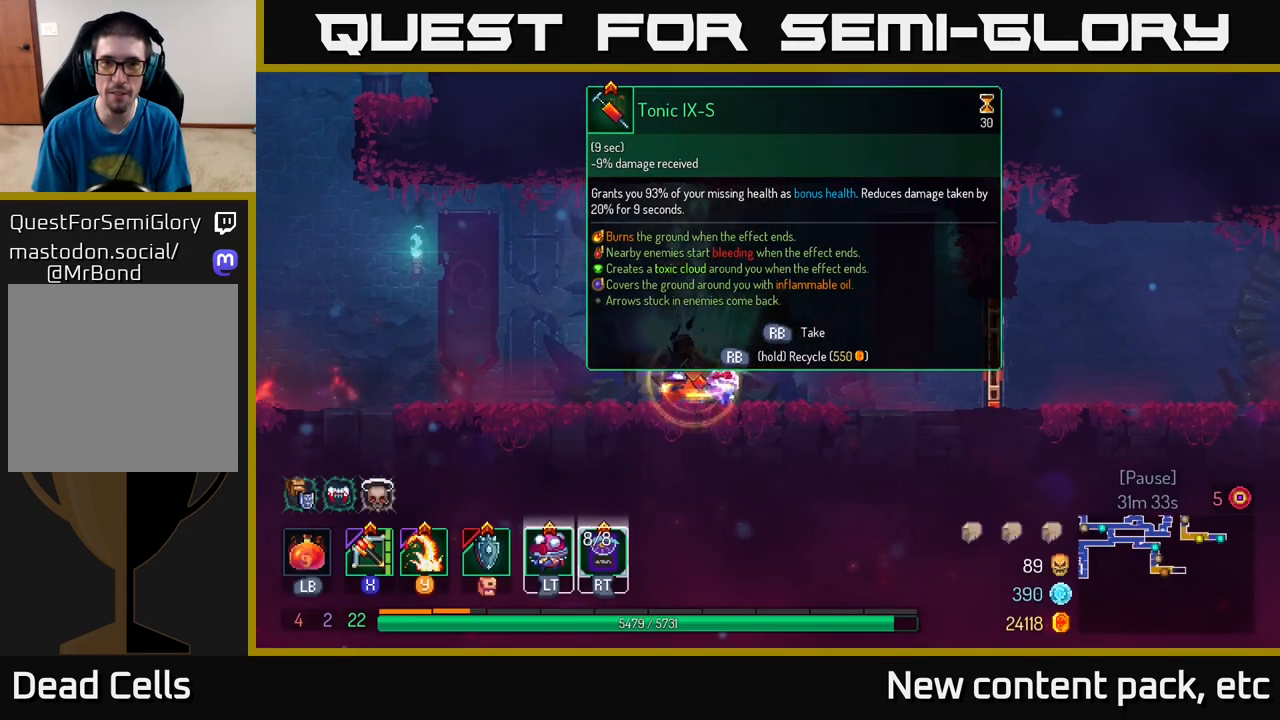
{"buttons": ["B"], "left_stick": "right", "right_stick": "center", "events": [[333, "left_stick", "right"], [400, "R1", "up"], [483, "B", "down"]]}
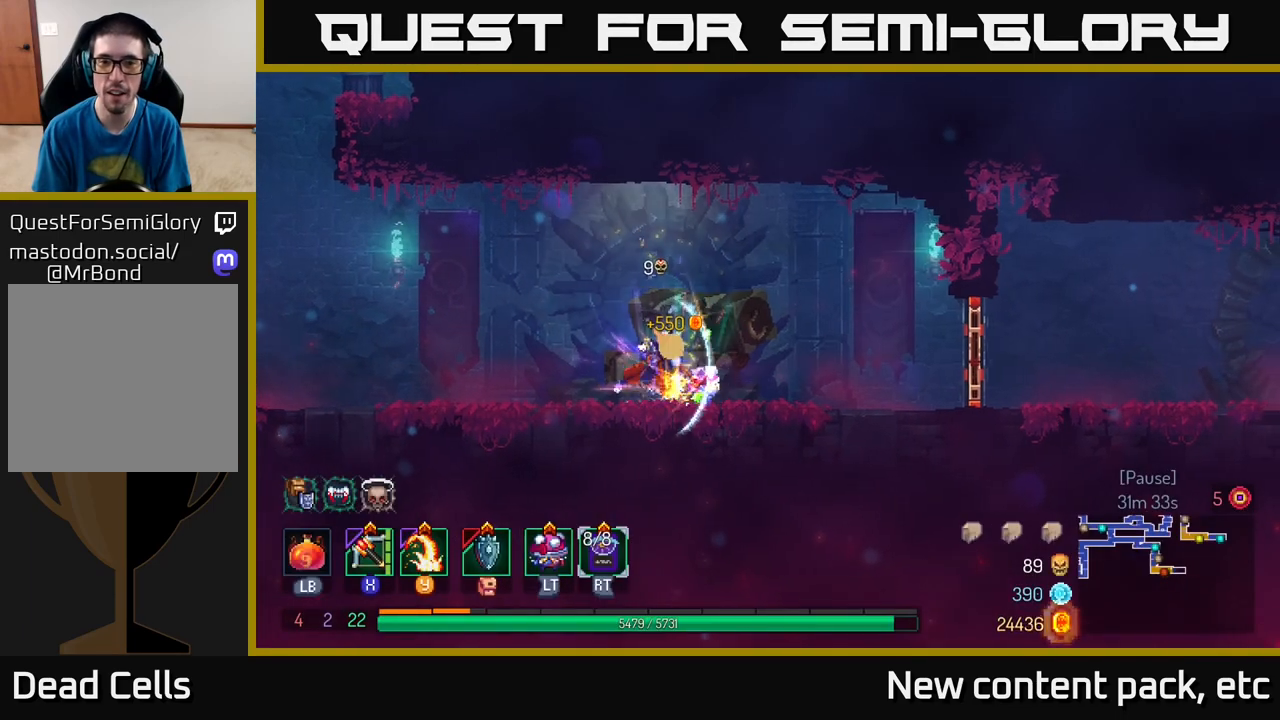
{"buttons": [], "left_stick": "right", "right_stick": "center", "events": [[117, "B", "up"]]}
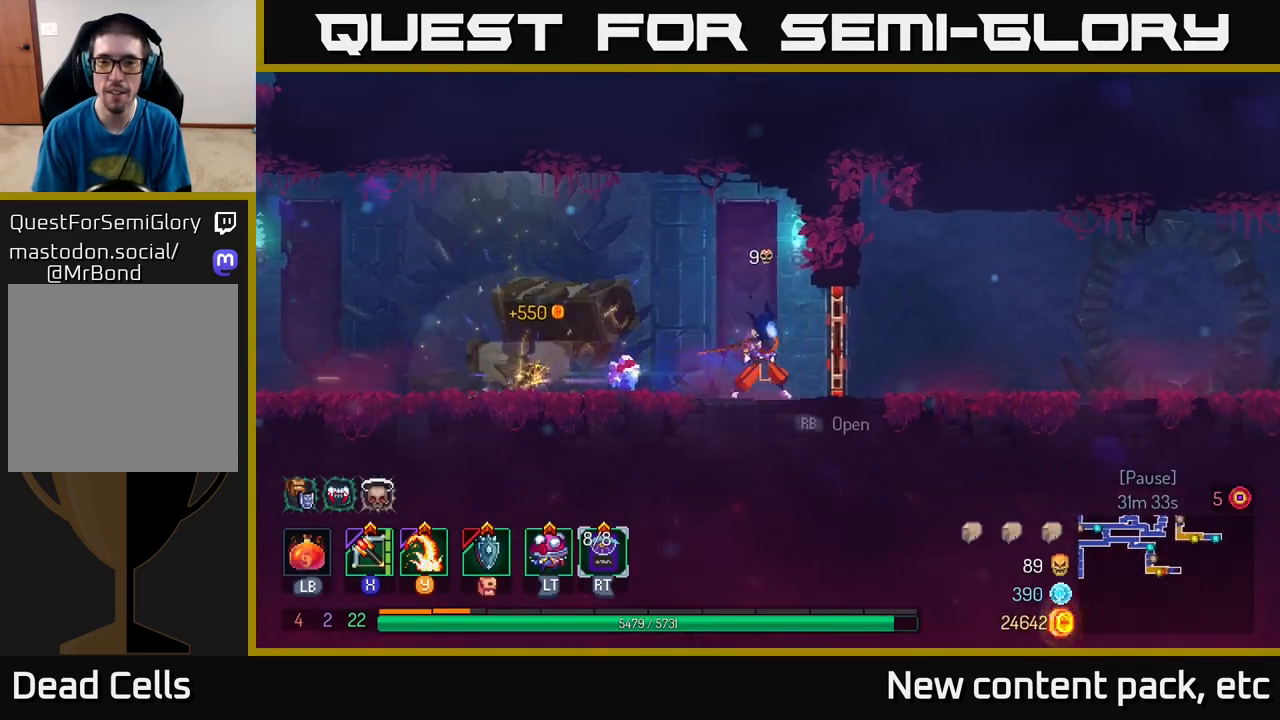
{"buttons": [], "left_stick": "right", "right_stick": "center", "events": [[67, "R1", "down"], [150, "R1", "up"], [367, "B", "down"], [500, "B", "up"]]}
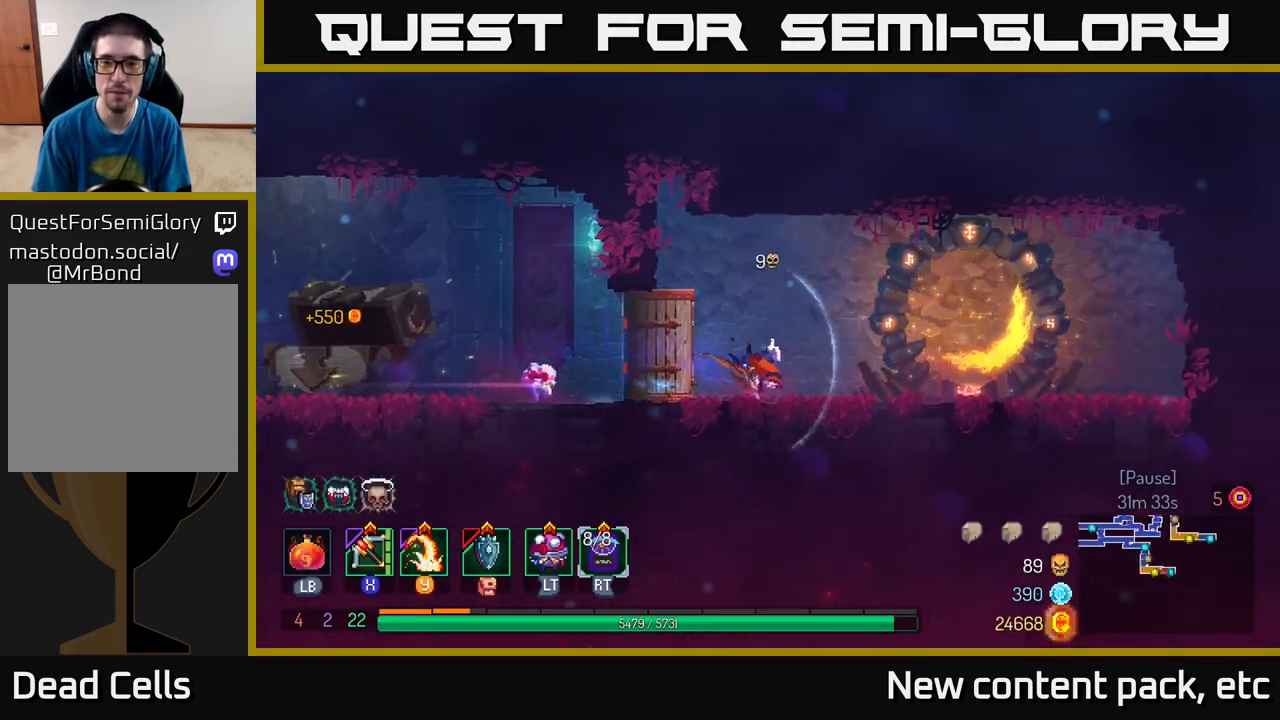
{"buttons": [], "left_stick": "center", "right_stick": "center", "events": [[367, "R1", "down"], [367, "left_stick", "center"], [450, "R1", "up"]]}
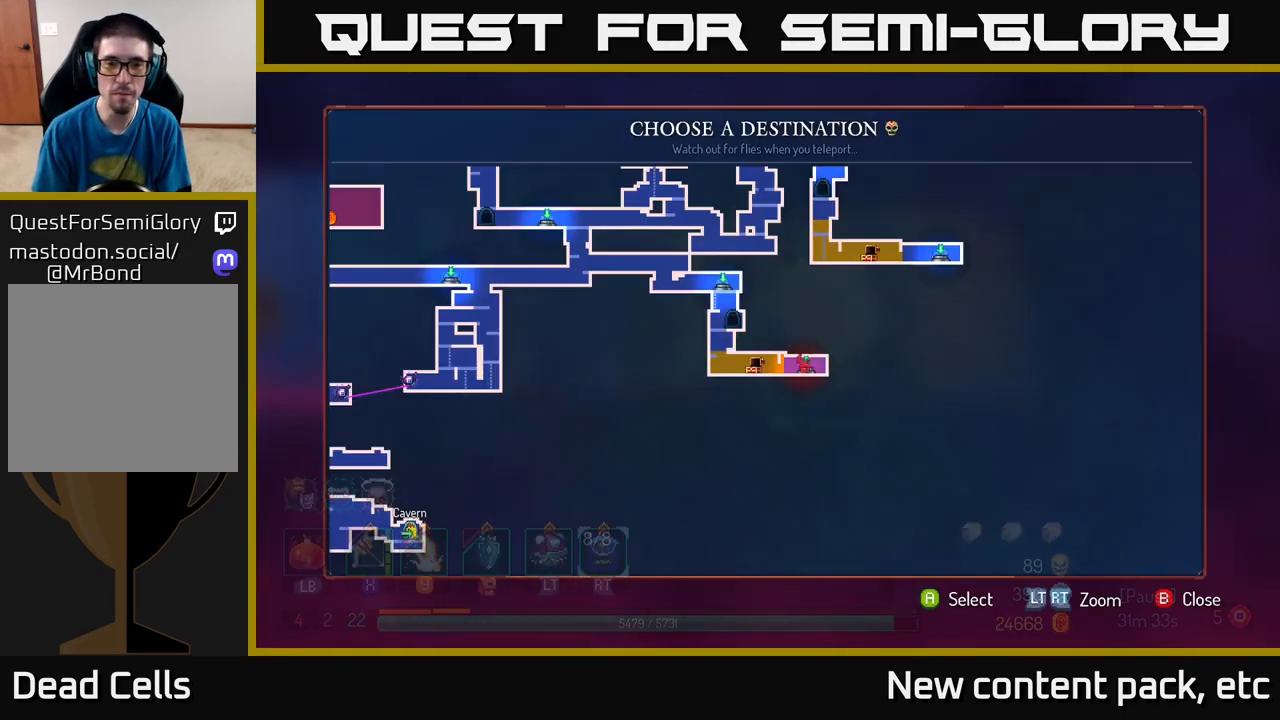
{"buttons": [], "left_stick": "center", "right_stick": "center", "events": [[133, "left_stick", "left"], [283, "left_stick", "center"]]}